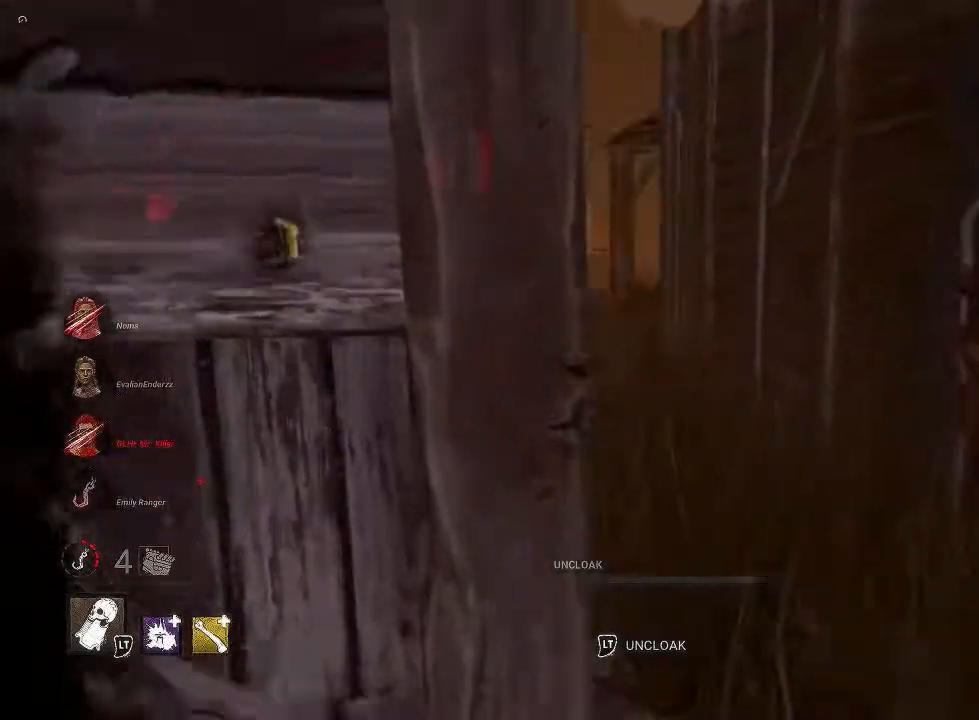
Gameplay with a controller (PlayStation layout); each line is a JSON object with the inputs held at the frame after it. "events" lists button and stick changes between this image and that frame as [ms after this image, input, new state], when the widget could be followed in between.
{"buttons": [], "left_stick": "up", "right_stick": "left", "events": []}
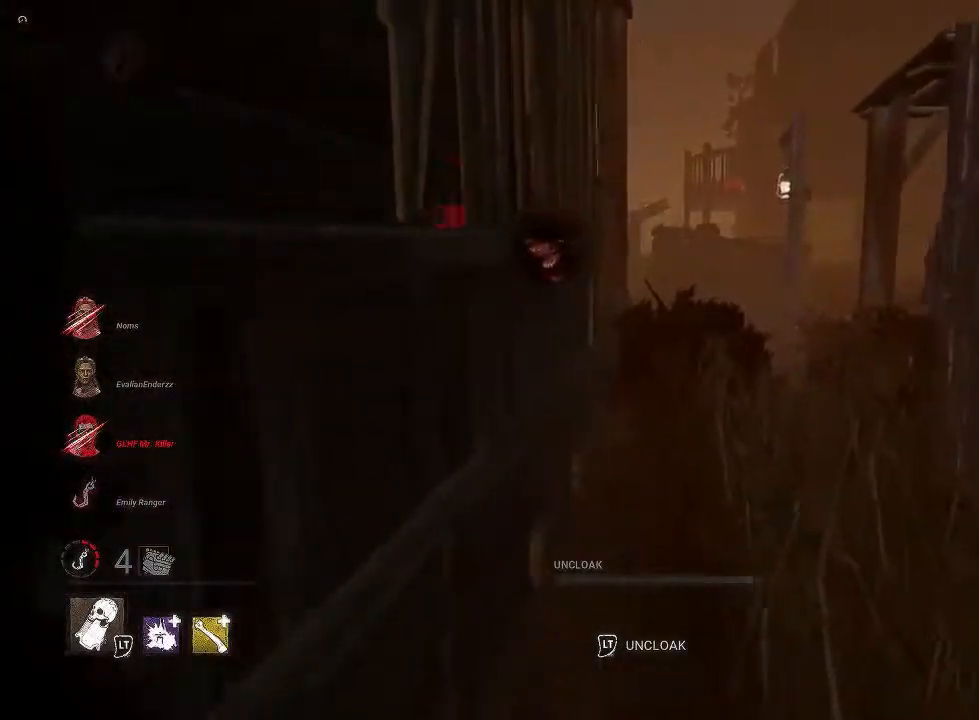
{"buttons": [], "left_stick": "up", "right_stick": "center", "events": [[33, "right_stick", "center"]]}
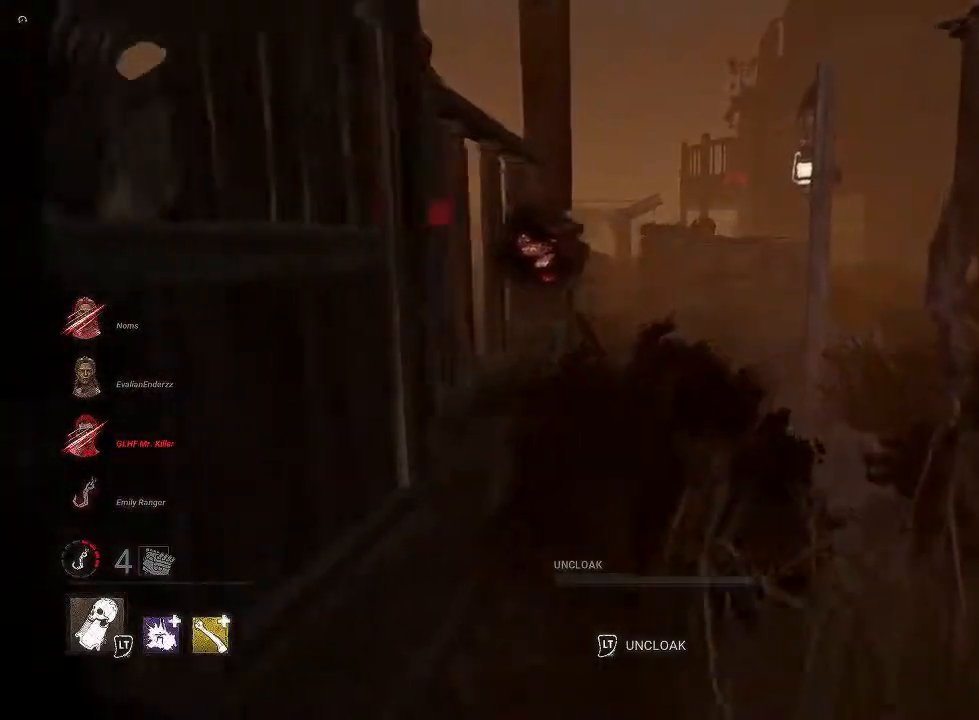
{"buttons": [], "left_stick": "up", "right_stick": "left", "events": [[367, "right_stick", "left"]]}
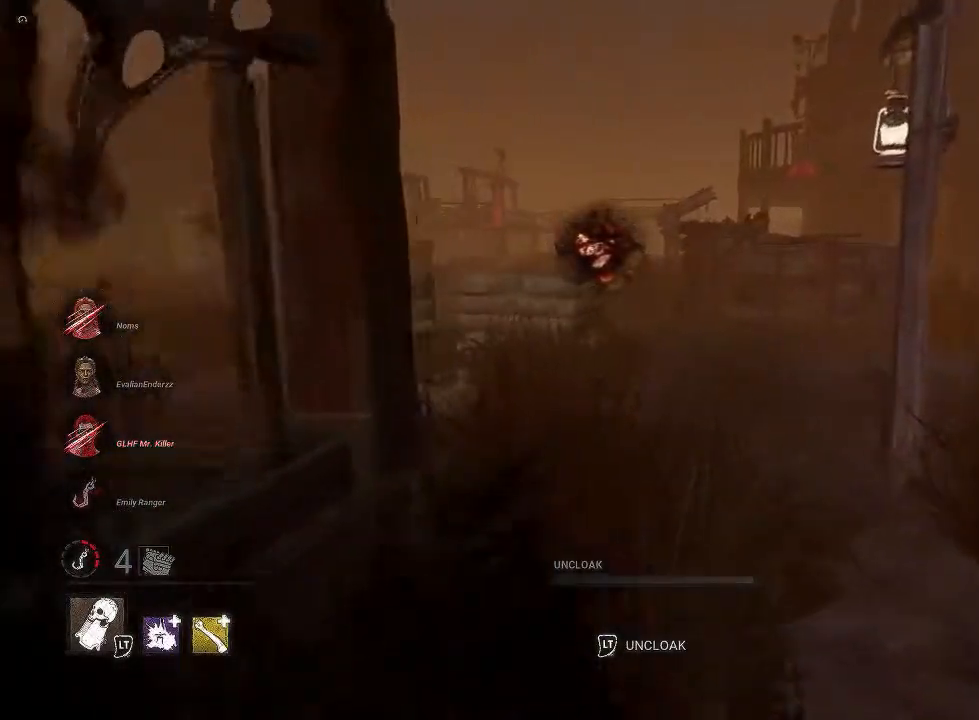
{"buttons": [], "left_stick": "up", "right_stick": "center", "events": [[50, "right_stick", "center"], [133, "right_stick", "up-left"], [183, "right_stick", "left"], [400, "right_stick", "center"]]}
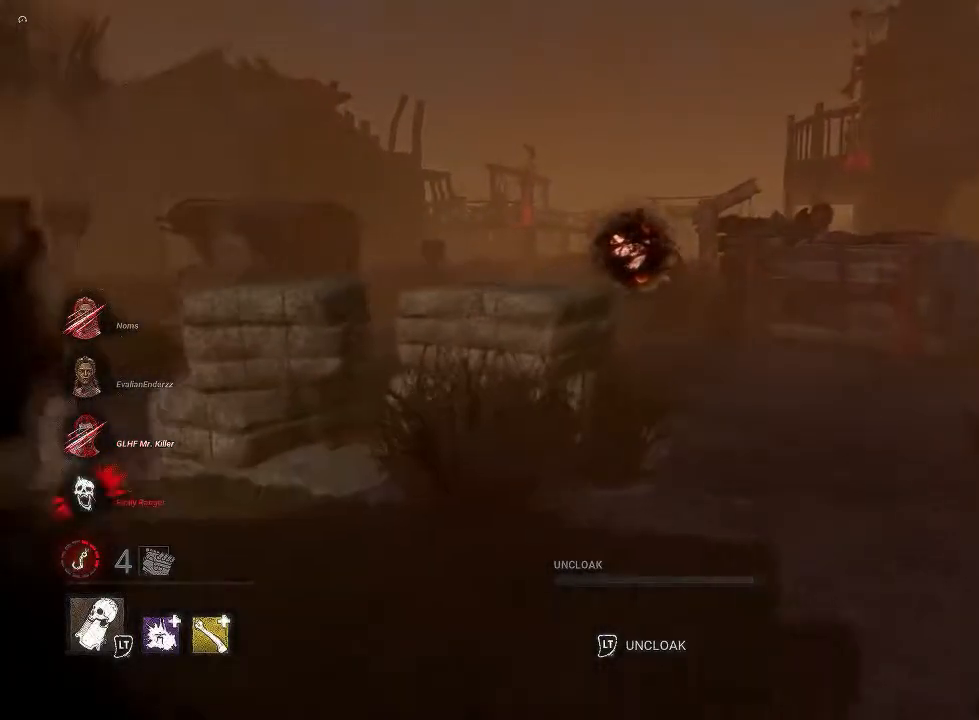
{"buttons": [], "left_stick": "up", "right_stick": "center", "events": []}
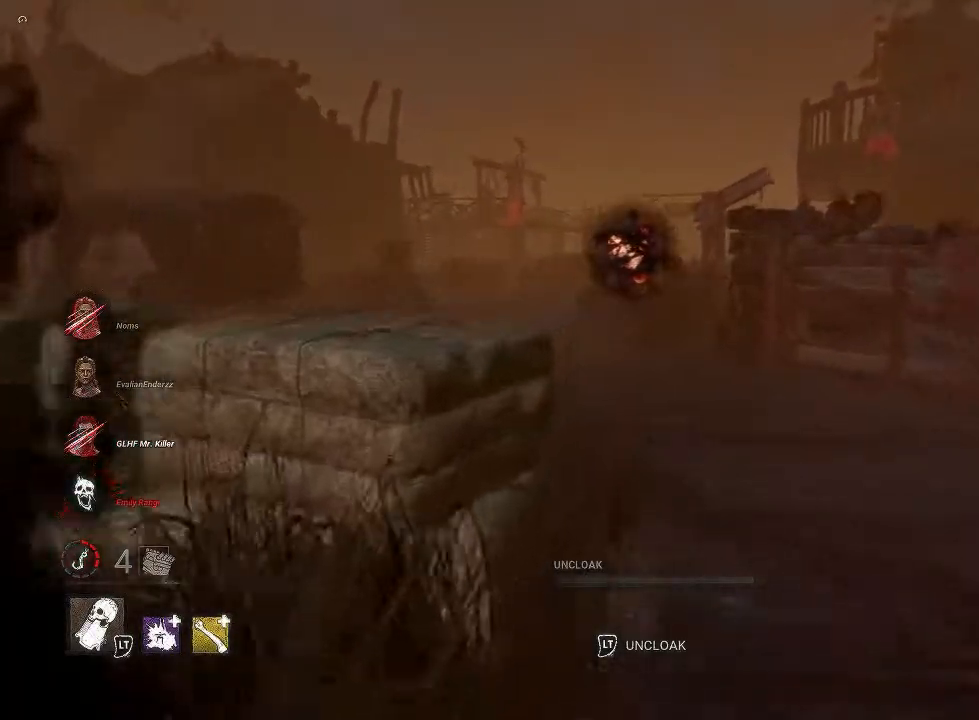
{"buttons": [], "left_stick": "up", "right_stick": "center", "events": []}
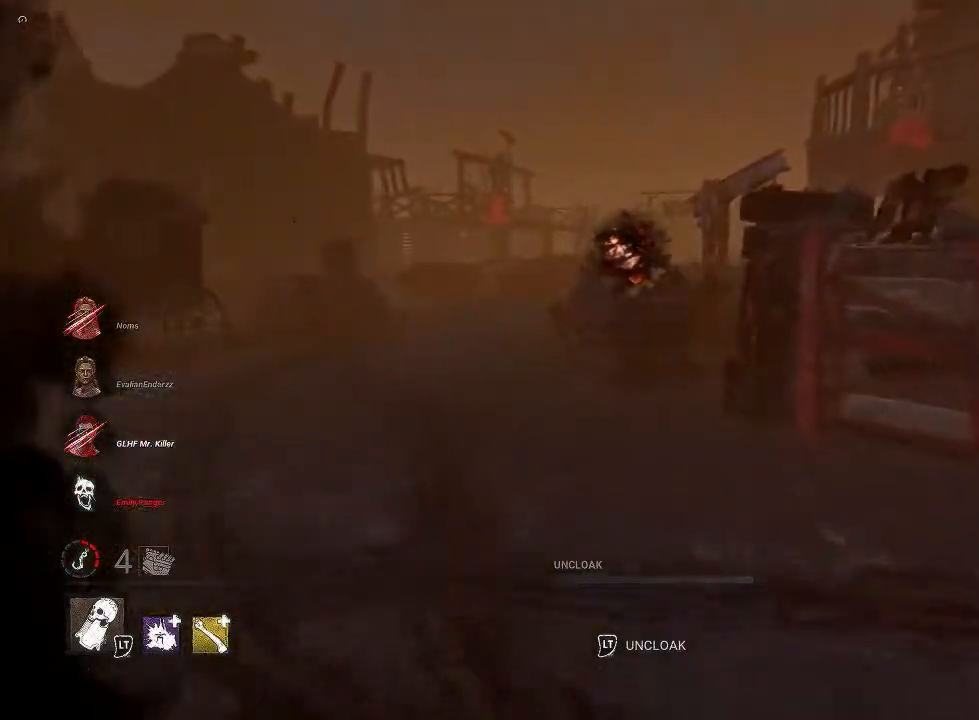
{"buttons": [], "left_stick": "up", "right_stick": "center", "events": []}
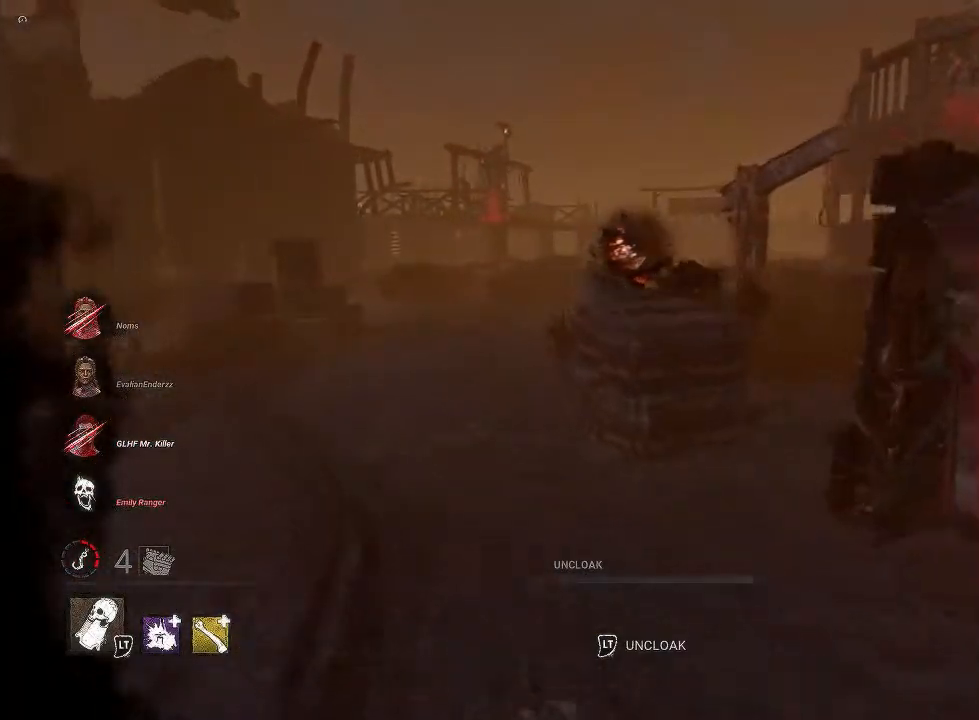
{"buttons": [], "left_stick": "up", "right_stick": "center", "events": []}
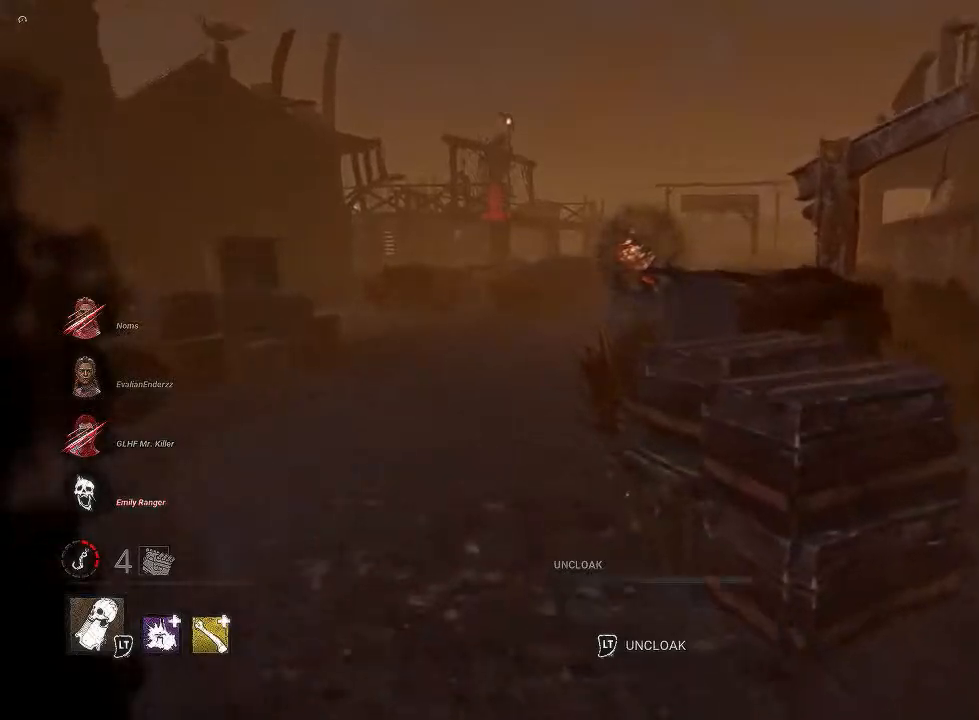
{"buttons": [], "left_stick": "up", "right_stick": "center", "events": []}
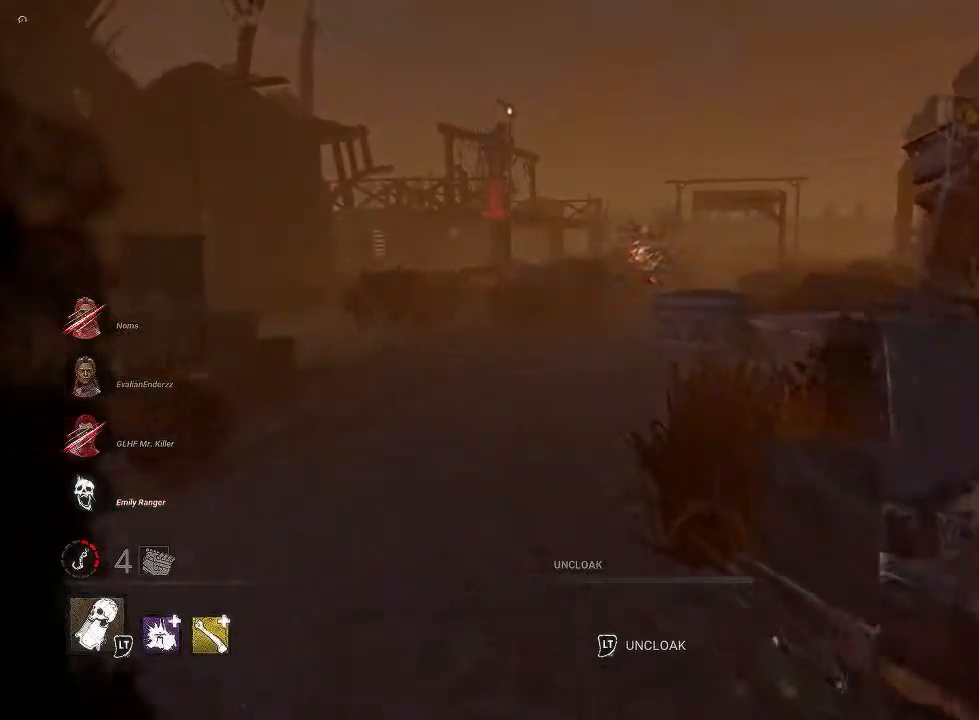
{"buttons": [], "left_stick": "up", "right_stick": "center", "events": []}
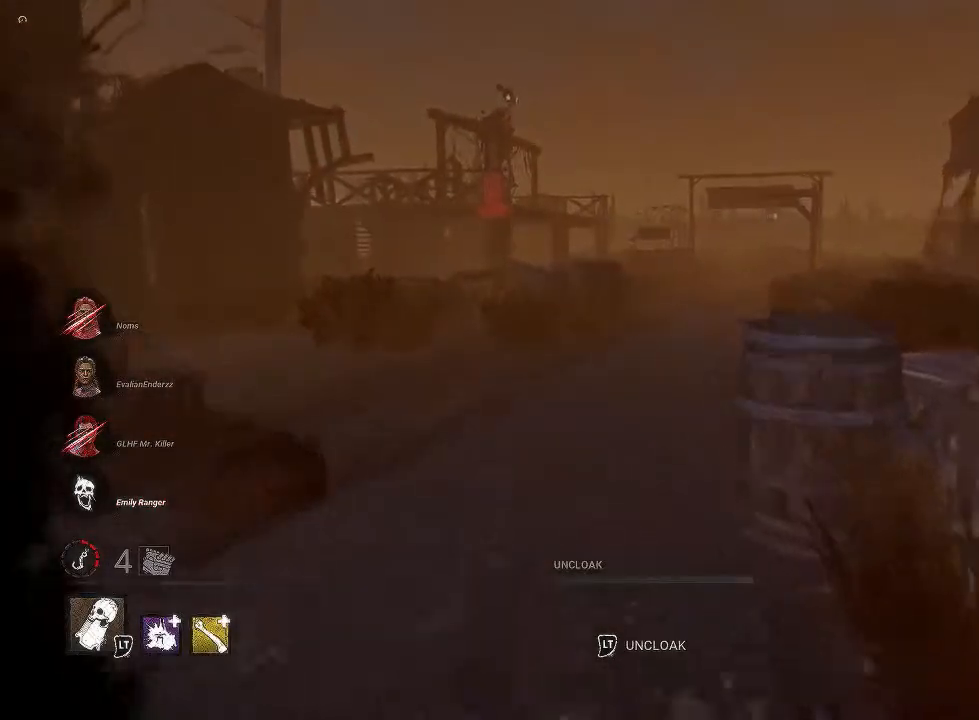
{"buttons": [], "left_stick": "up", "right_stick": "center", "events": []}
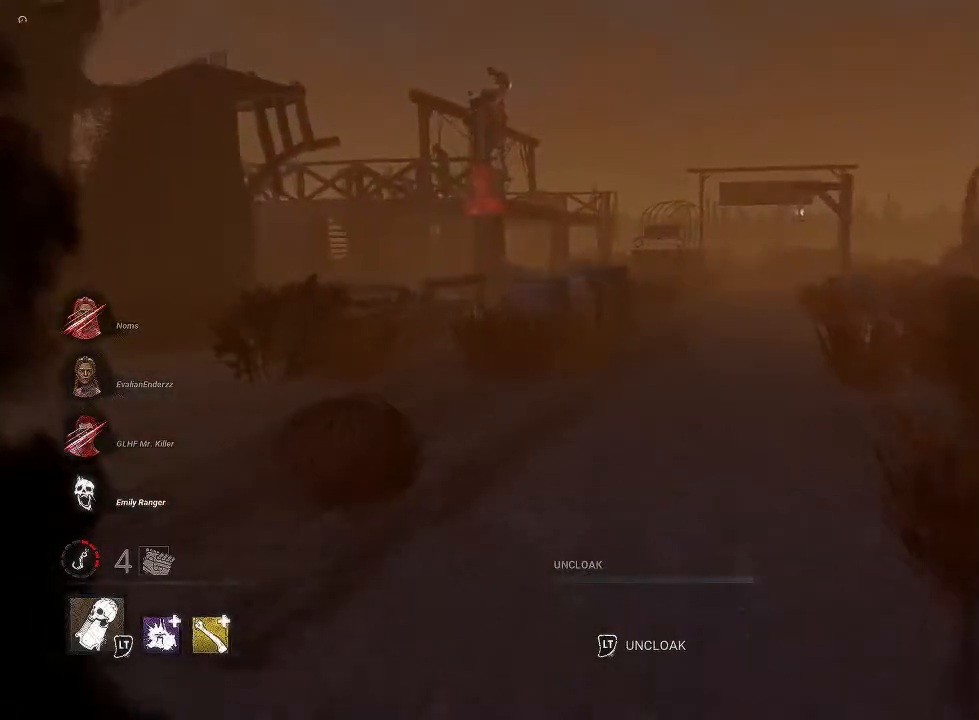
{"buttons": [], "left_stick": "up", "right_stick": "center", "events": []}
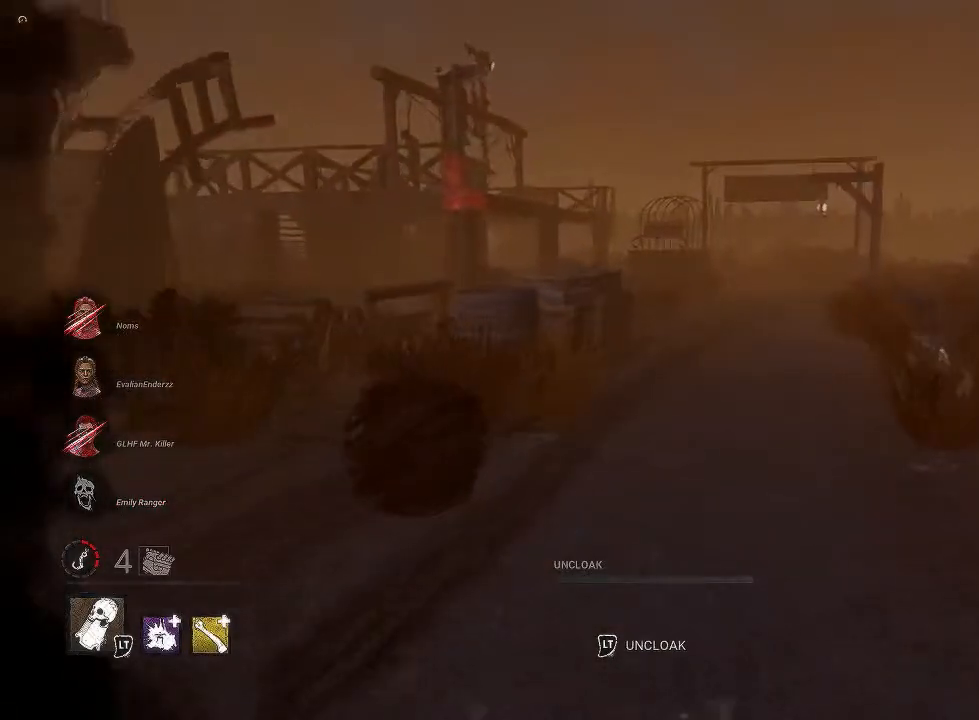
{"buttons": [], "left_stick": "up", "right_stick": "center", "events": []}
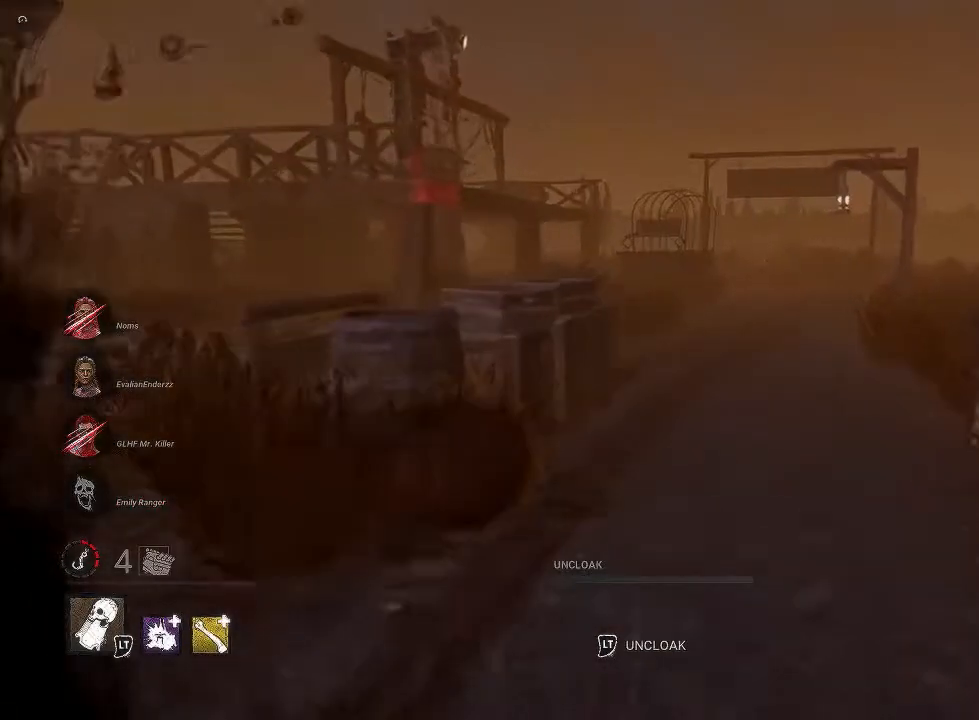
{"buttons": [], "left_stick": "up", "right_stick": "center", "events": []}
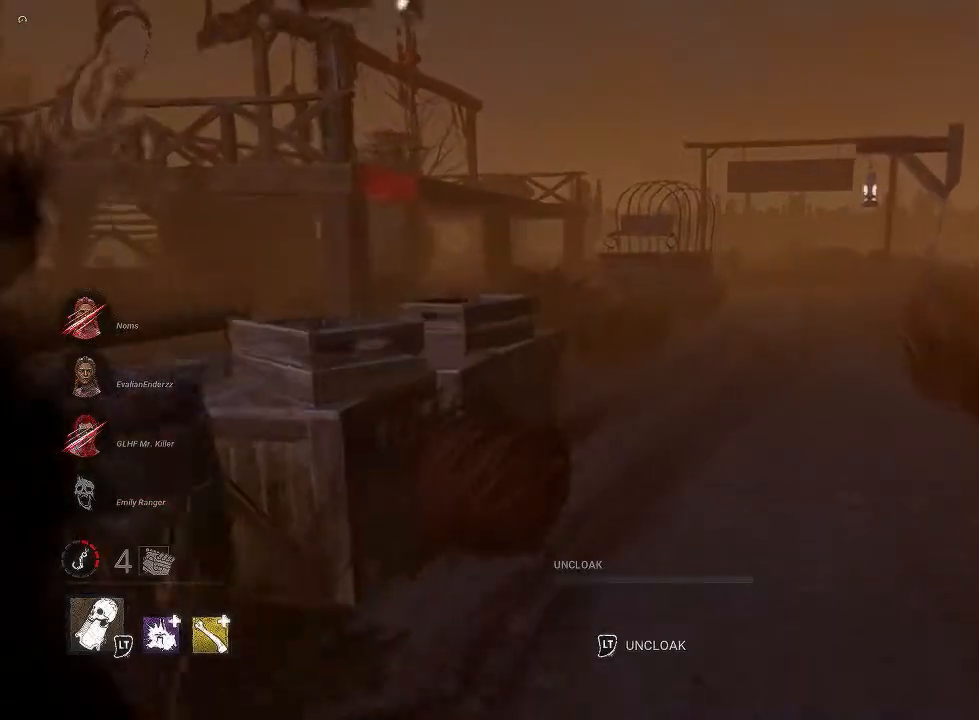
{"buttons": [], "left_stick": "up", "right_stick": "center", "events": []}
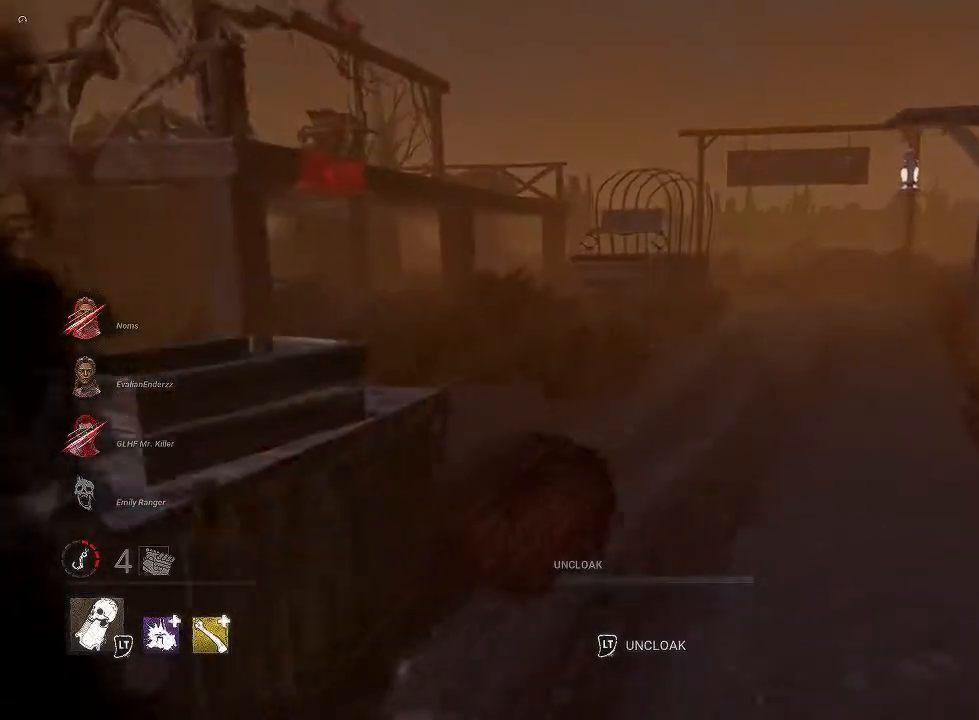
{"buttons": [], "left_stick": "up", "right_stick": "center", "events": []}
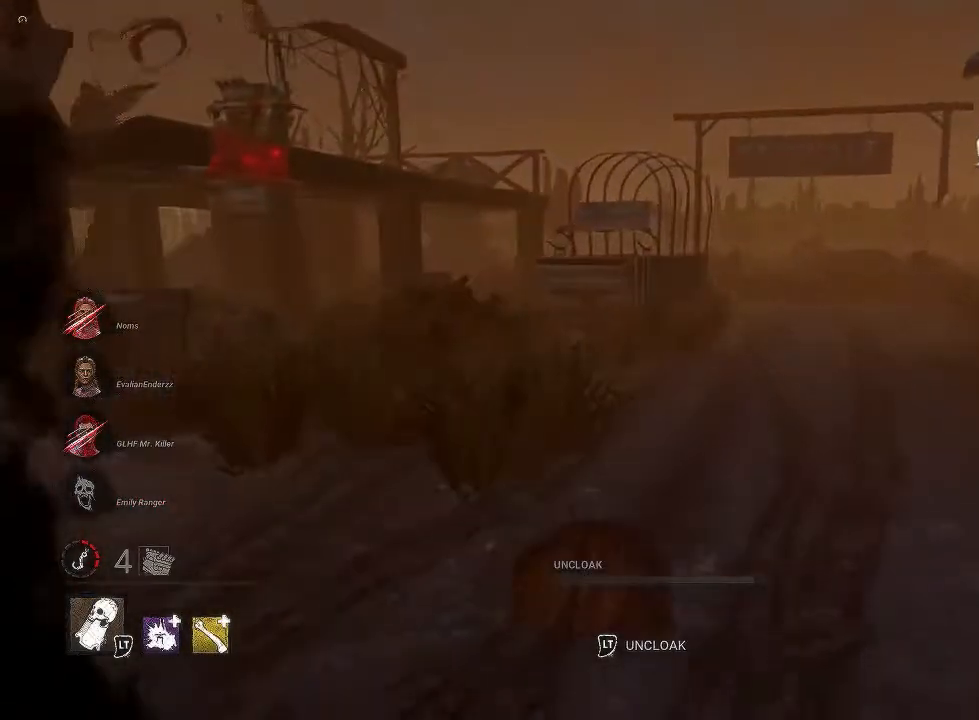
{"buttons": [], "left_stick": "up", "right_stick": "center", "events": []}
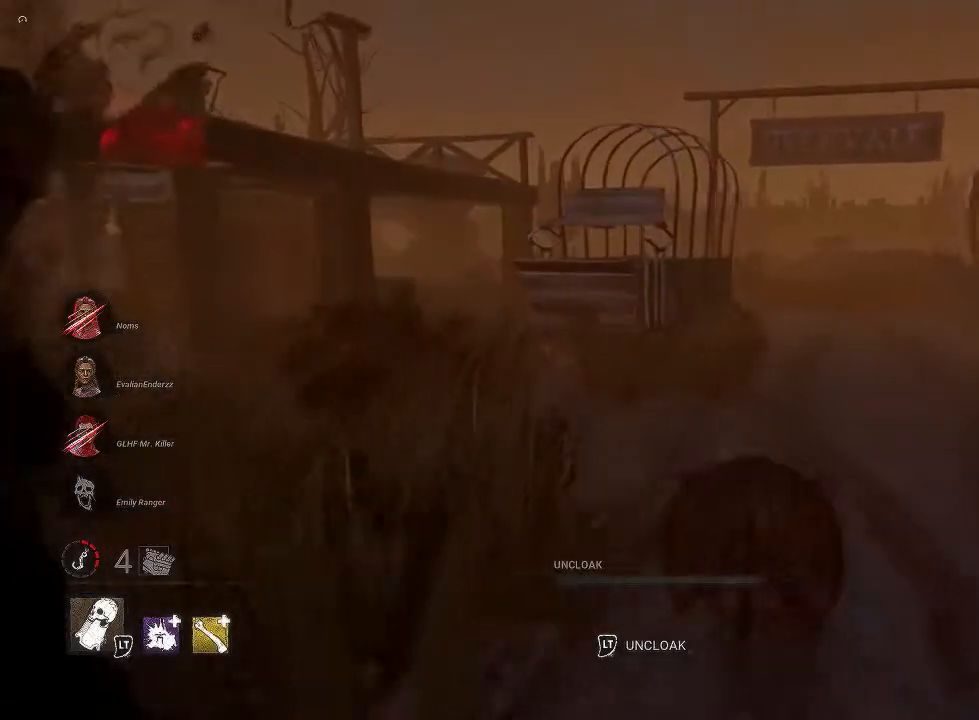
{"buttons": [], "left_stick": "up", "right_stick": "center", "events": []}
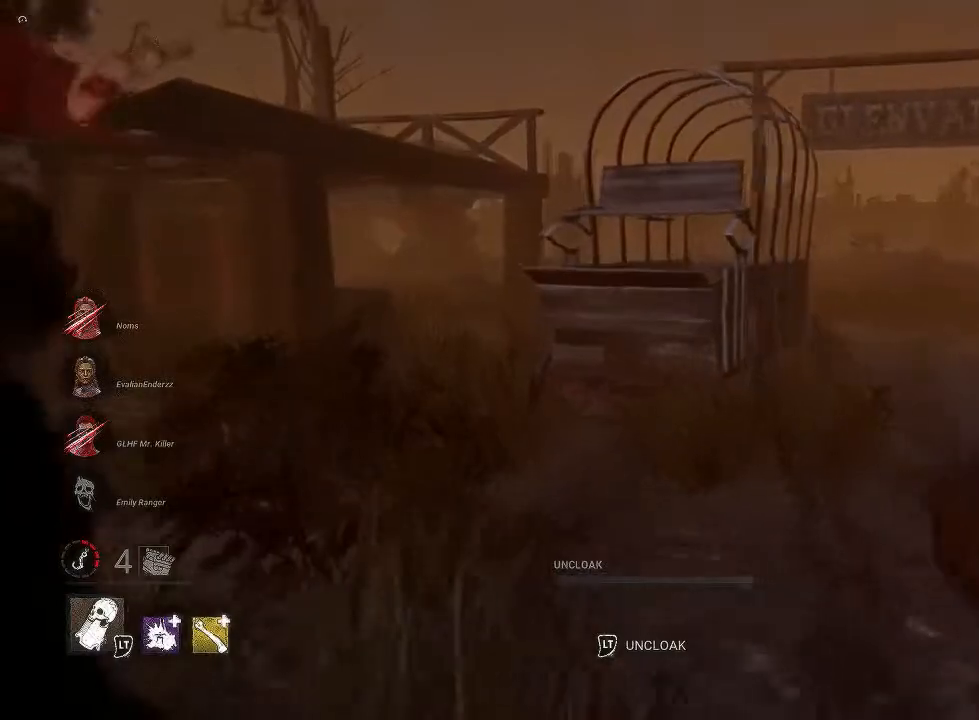
{"buttons": [], "left_stick": "up", "right_stick": "center", "events": []}
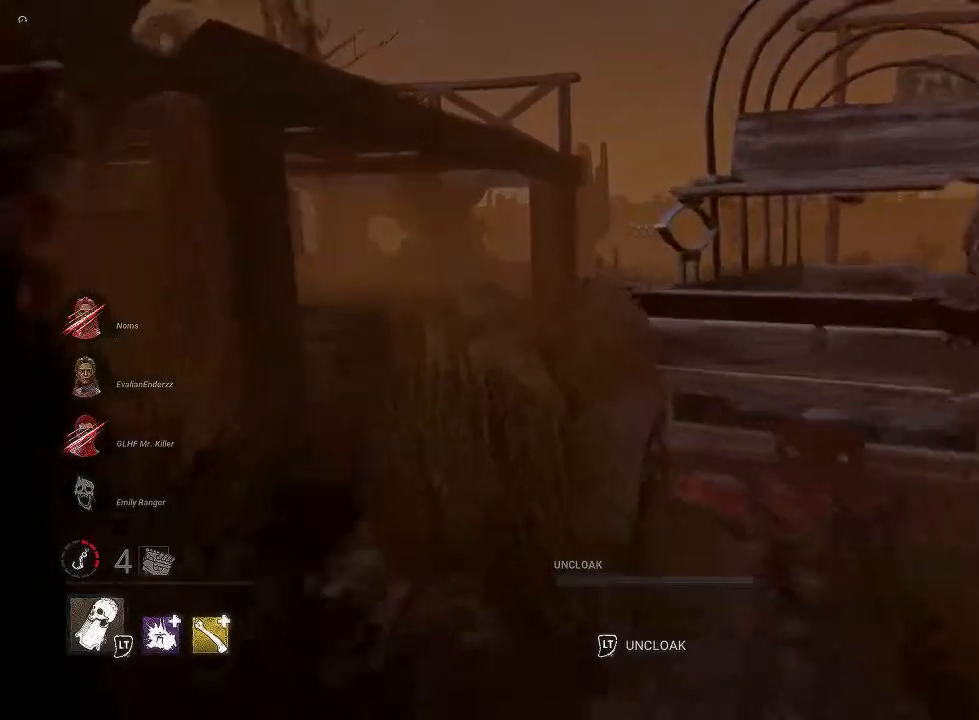
{"buttons": [], "left_stick": "up", "right_stick": "center", "events": []}
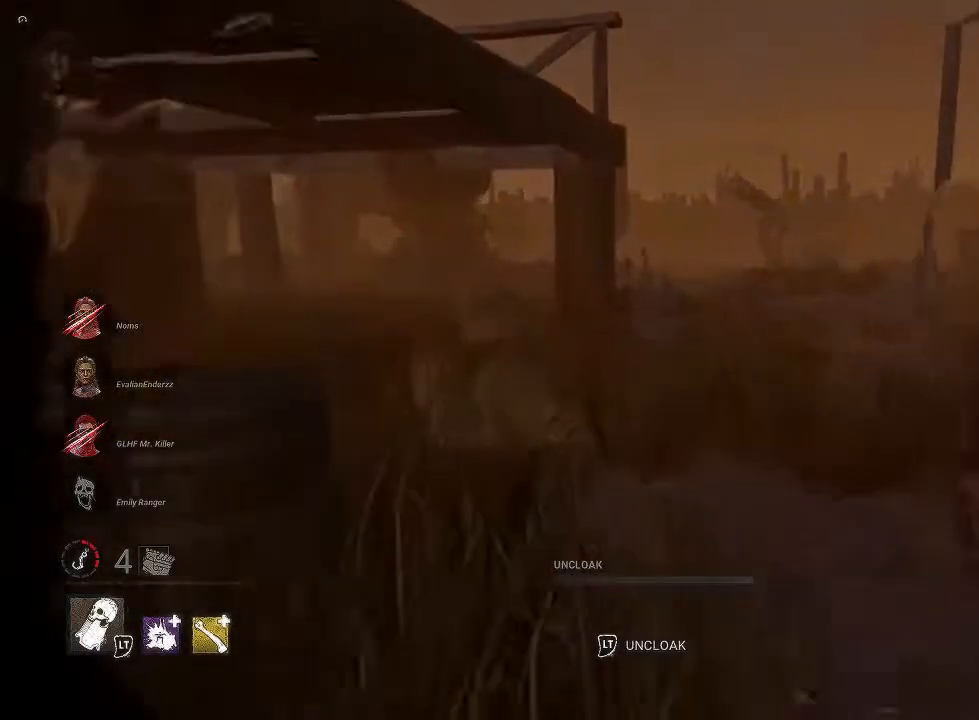
{"buttons": [], "left_stick": "up-left", "right_stick": "center", "events": [[467, "left_stick", "up-left"]]}
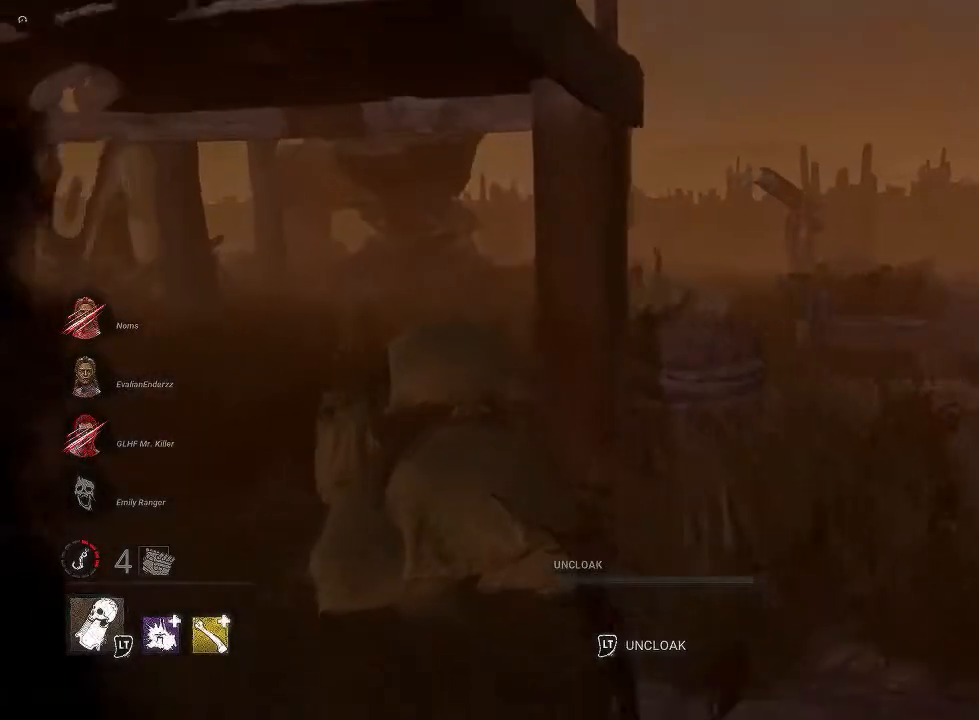
{"buttons": [], "left_stick": "up-left", "right_stick": "center", "events": [[100, "right_stick", "left"], [233, "right_stick", "center"]]}
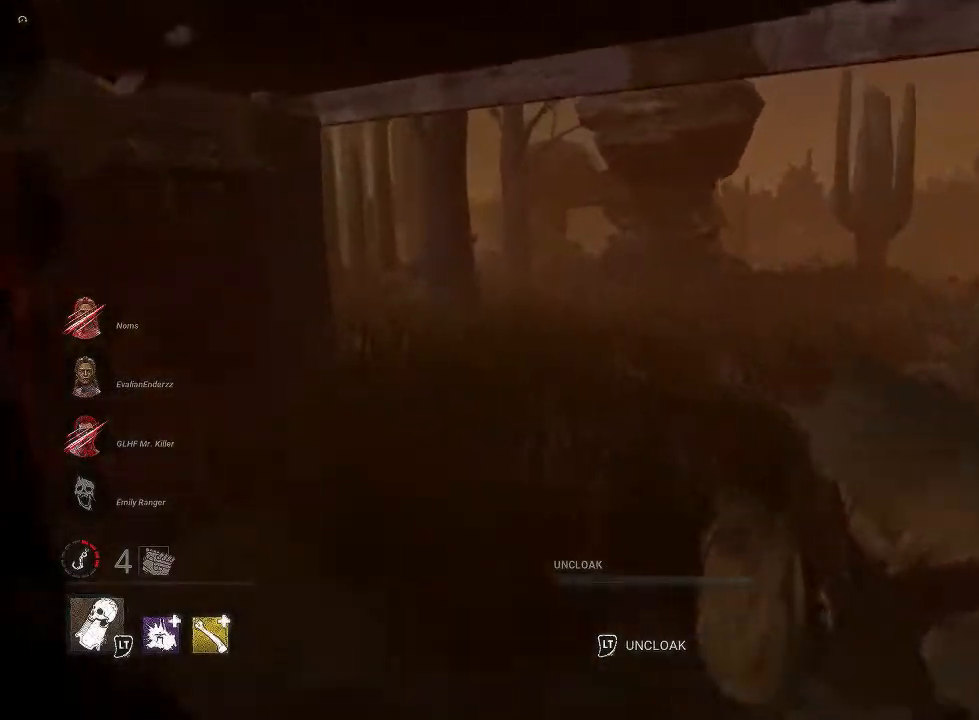
{"buttons": [], "left_stick": "up", "right_stick": "right", "events": [[50, "left_stick", "up"], [283, "right_stick", "right"]]}
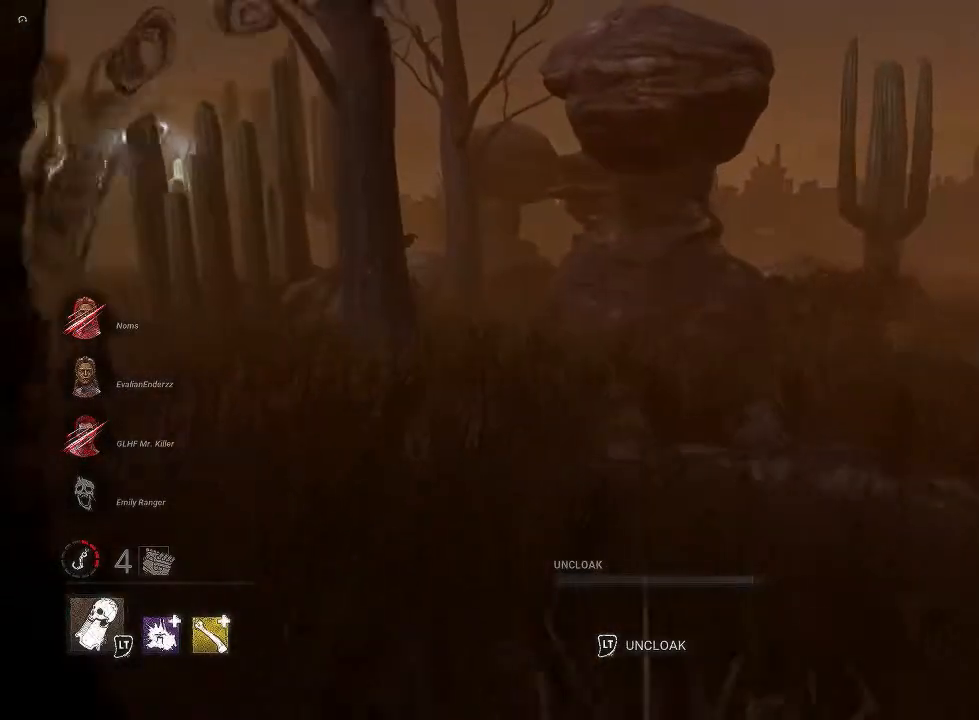
{"buttons": [], "left_stick": "up", "right_stick": "up", "events": [[233, "right_stick", "up"]]}
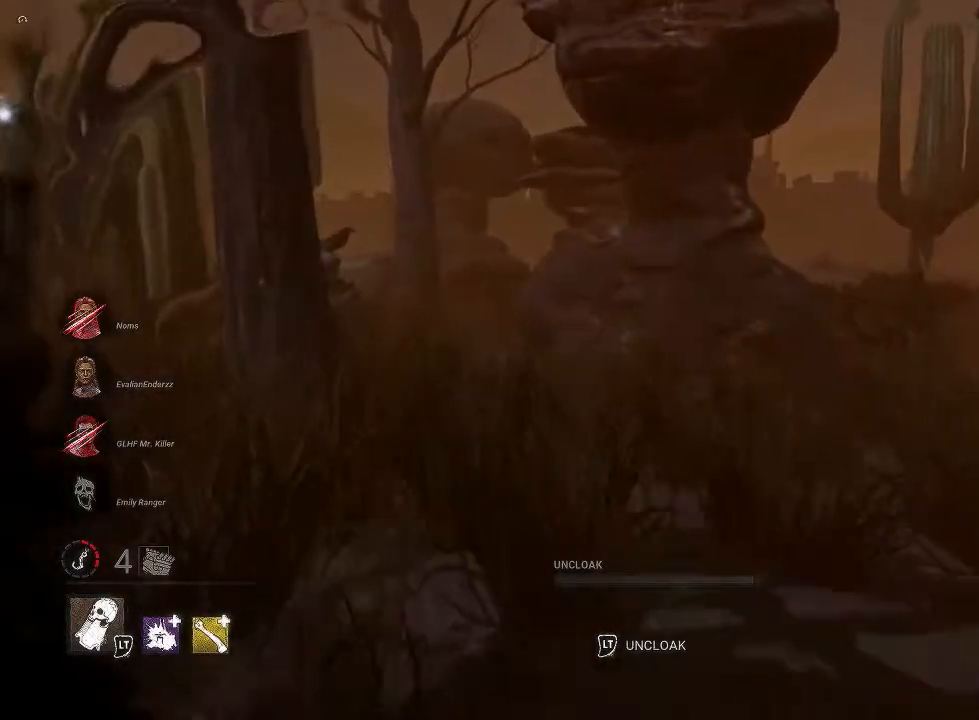
{"buttons": ["L2"], "left_stick": "up", "right_stick": "right", "events": [[33, "right_stick", "right"], [467, "L2", "down"]]}
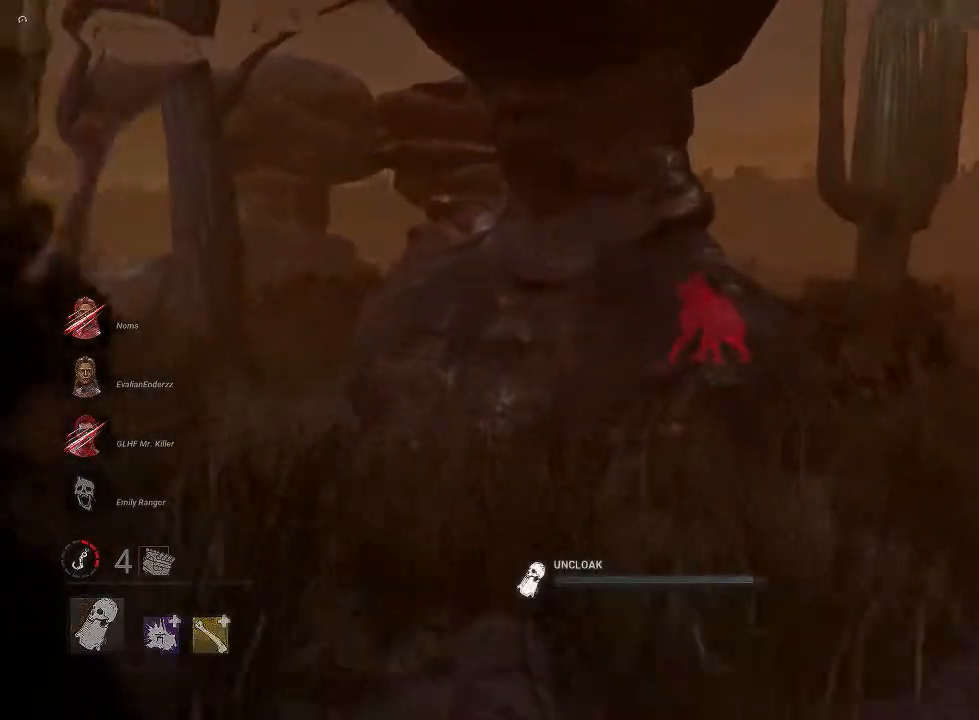
{"buttons": ["L2"], "left_stick": "up", "right_stick": "center", "events": [[200, "right_stick", "center"]]}
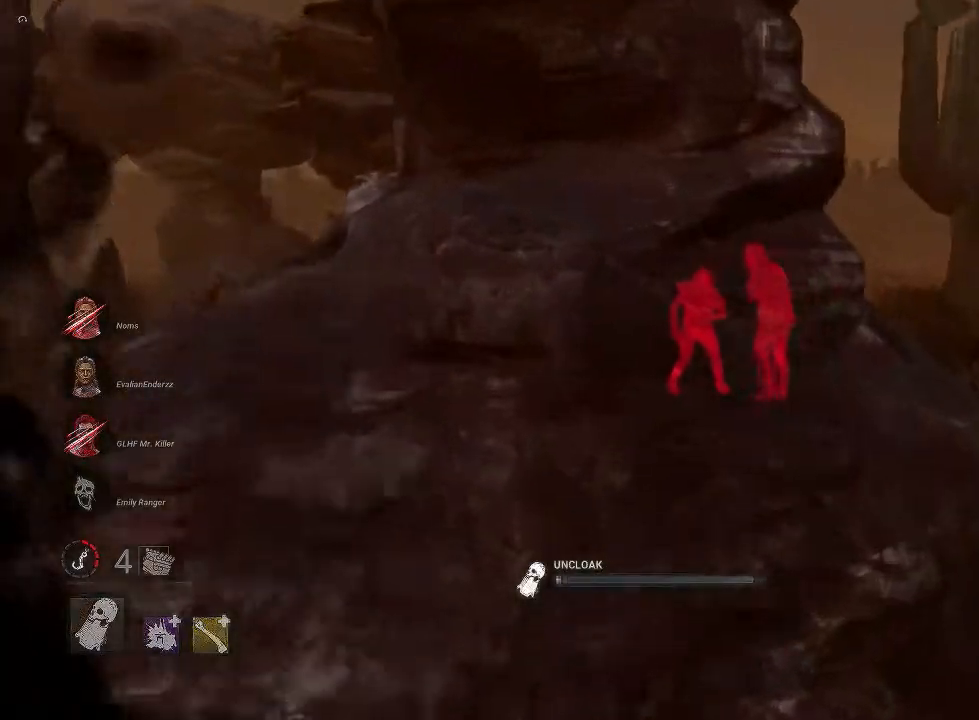
{"buttons": ["L2"], "left_stick": "center", "right_stick": "center", "events": [[200, "left_stick", "center"]]}
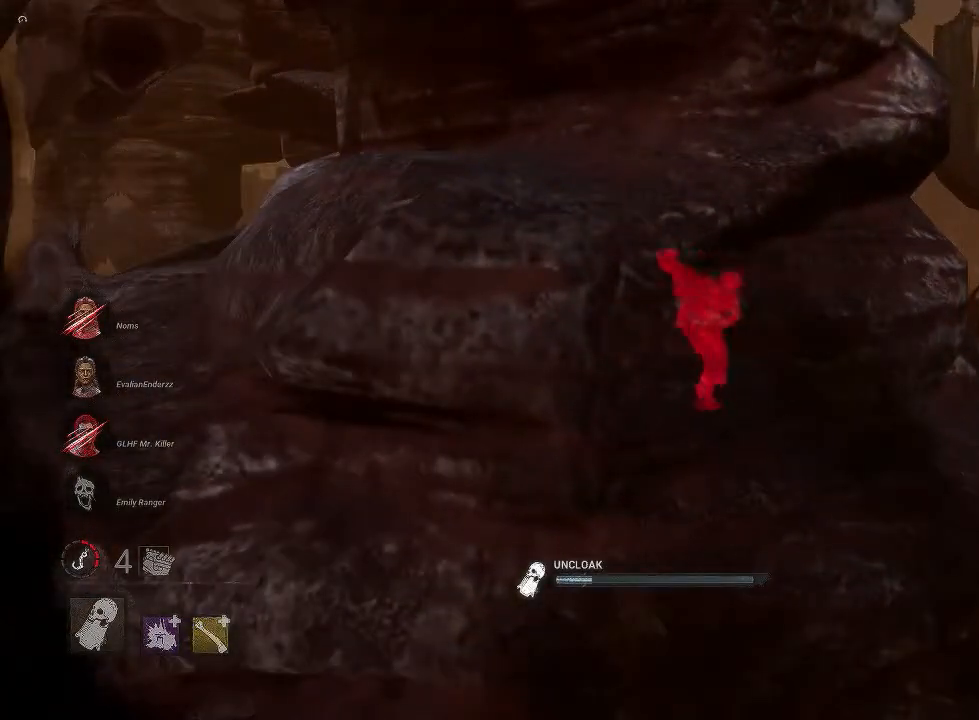
{"buttons": ["L2"], "left_stick": "center", "right_stick": "center", "events": []}
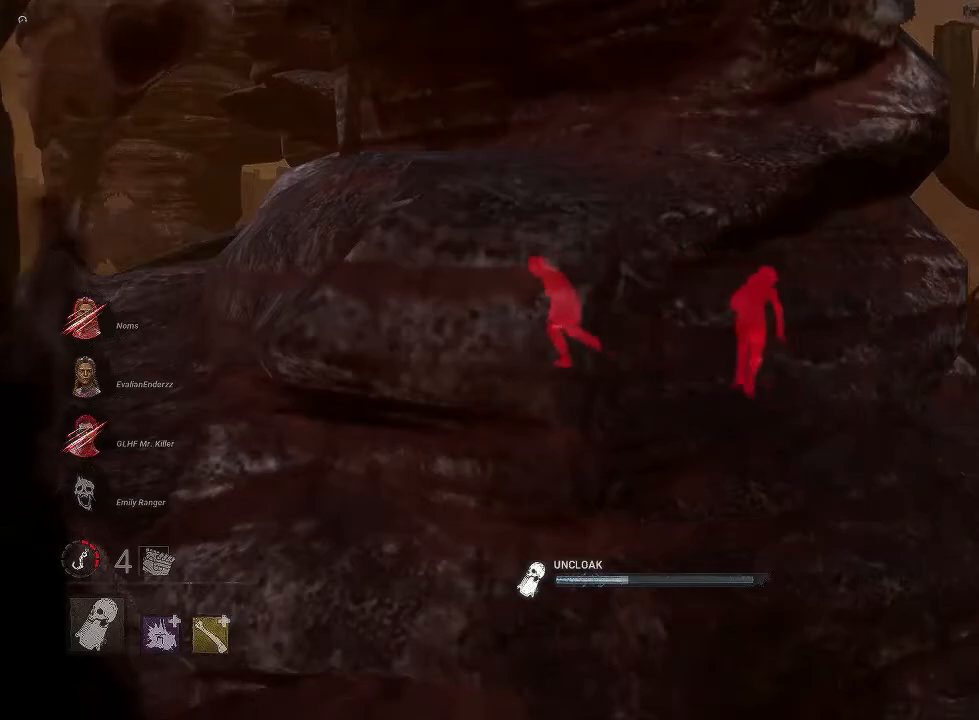
{"buttons": ["L2"], "left_stick": "left", "right_stick": "center", "events": [[33, "left_stick", "left"]]}
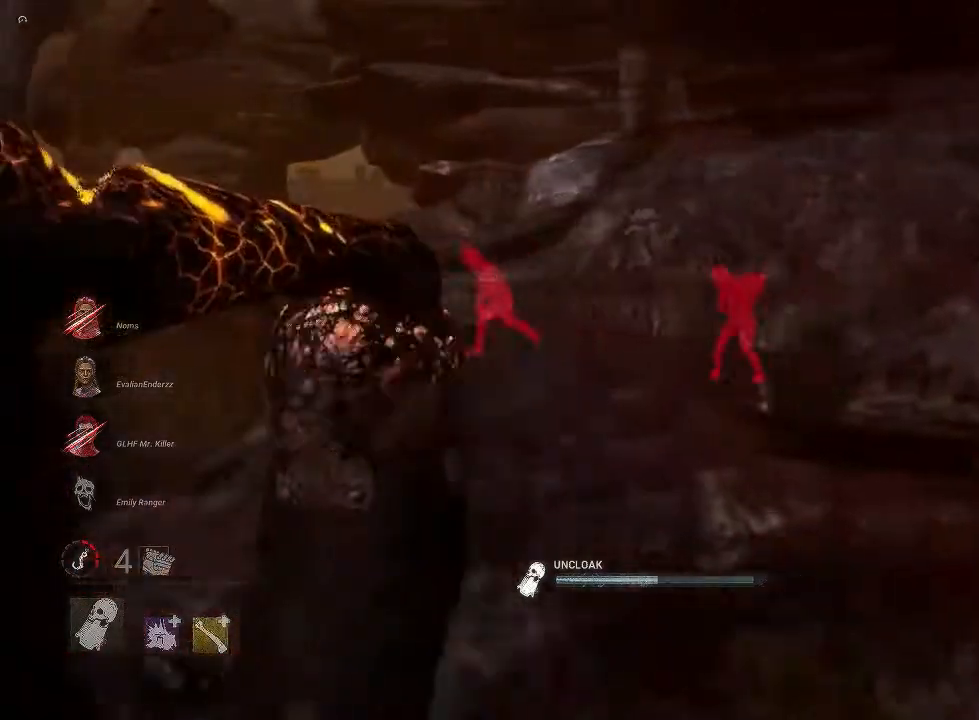
{"buttons": ["L2"], "left_stick": "up-left", "right_stick": "right", "events": [[83, "right_stick", "left"], [150, "right_stick", "center"], [200, "left_stick", "up-left"], [417, "right_stick", "right"]]}
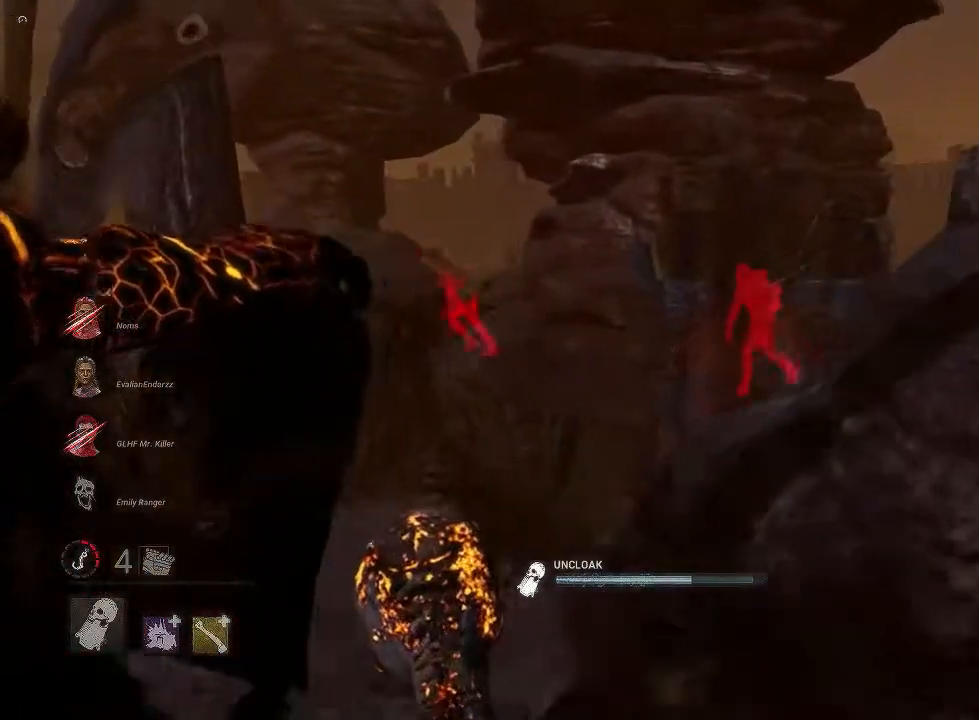
{"buttons": ["L2"], "left_stick": "up-left", "right_stick": "left", "events": [[167, "right_stick", "center"], [450, "right_stick", "left"]]}